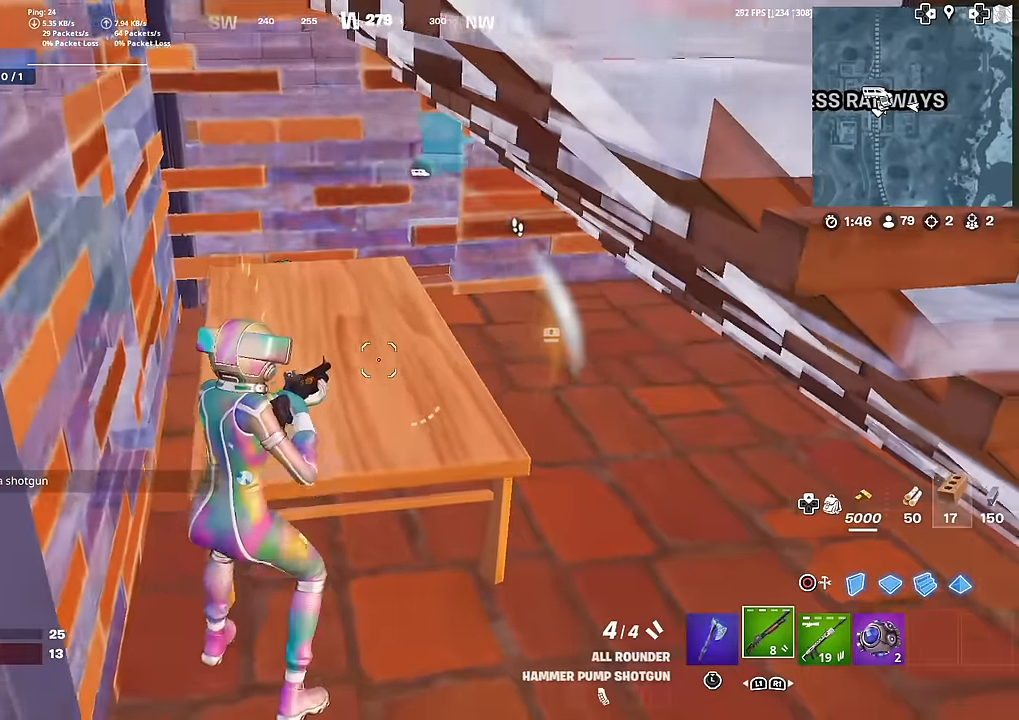
Gameplay with a controller (PlayStation layout); each line is a JSON object with the inputs held at the frame after it. "events" lists button and stick changes between this image and that frame as [ms after this image, input, new state], when the widget could be followed in between. Not read: TOUCHPAD.
{"buttons": [], "left_stick": "center", "right_stick": "center", "events": [[117, "left_stick", "down"], [184, "left_stick", "center"], [217, "R1", "down"], [234, "left_stick", "down-right"], [317, "R1", "up"], [501, "left_stick", "center"]]}
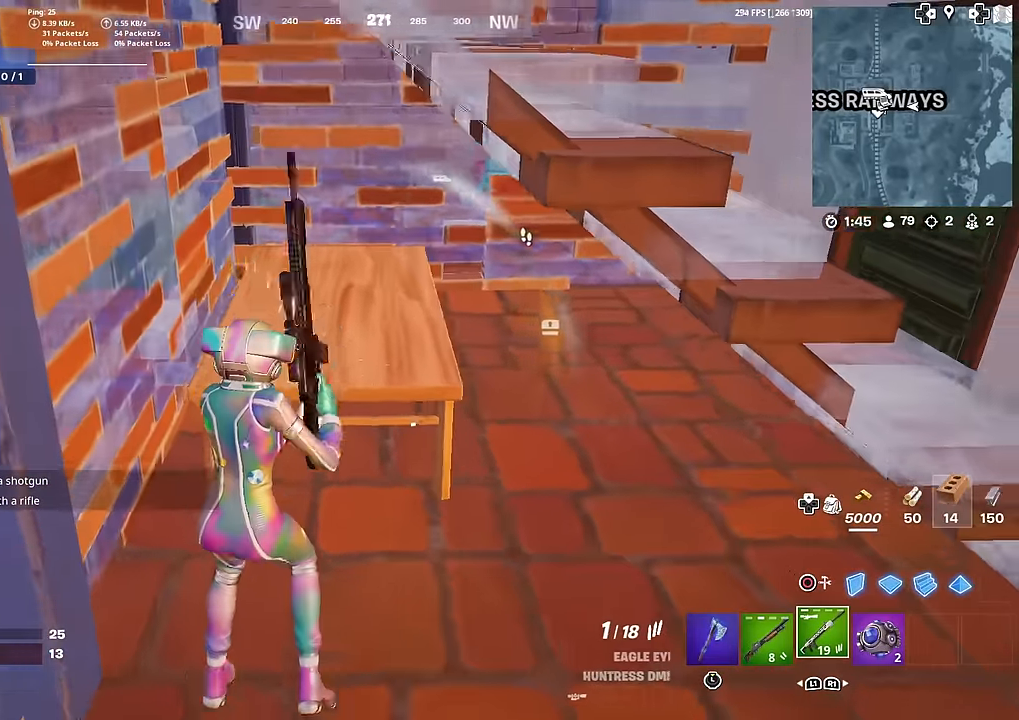
{"buttons": ["R2"], "left_stick": "center", "right_stick": "center", "events": [[66, "R2", "down"], [83, "left_stick", "up-left"], [183, "R2", "up"], [250, "R2", "down"], [250, "left_stick", "center"], [350, "R2", "up"], [433, "R2", "down"]]}
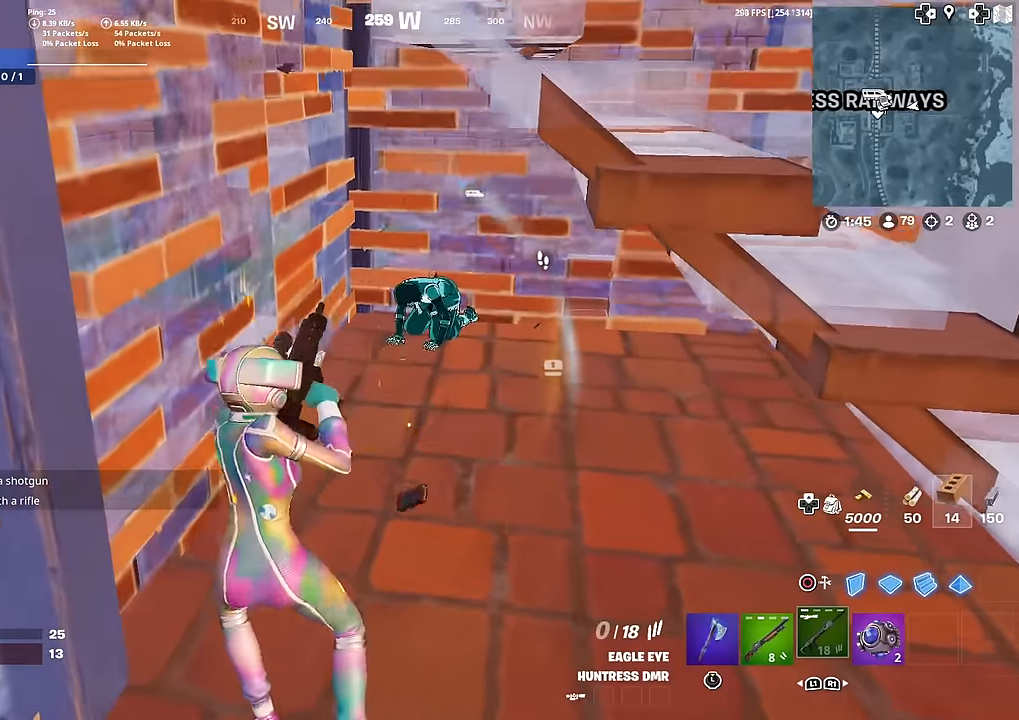
{"buttons": [], "left_stick": "up", "right_stick": "center", "events": [[50, "R2", "up"], [216, "L1", "down"], [233, "left_stick", "up"], [266, "right_stick", "up"], [317, "right_stick", "center"], [333, "L1", "up"]]}
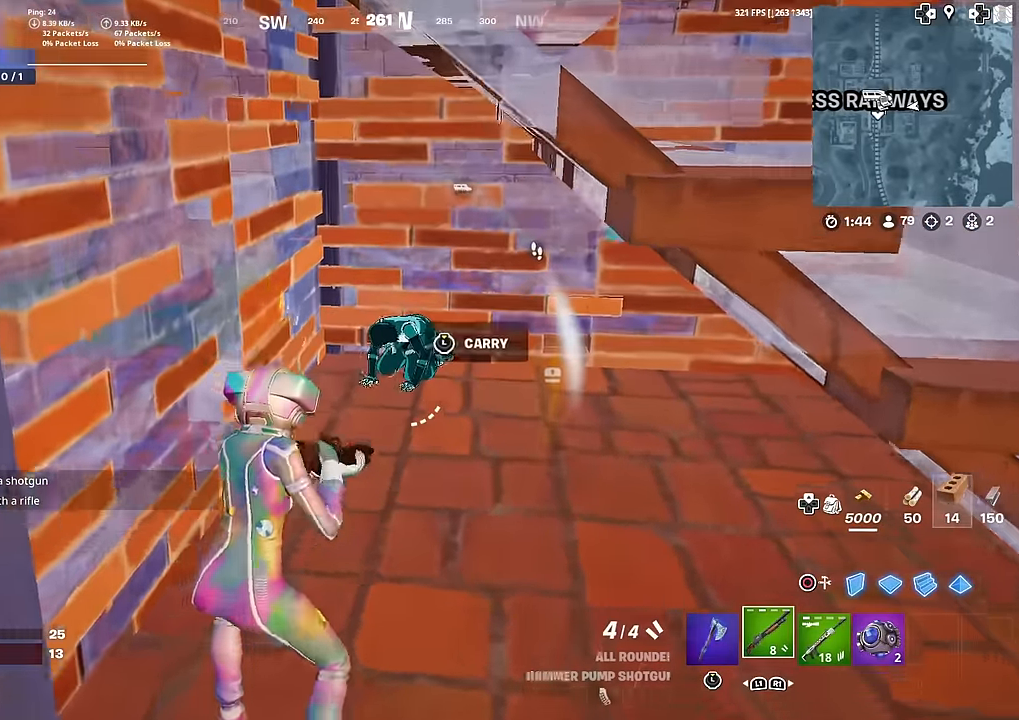
{"buttons": ["L3"], "left_stick": "up", "right_stick": "center", "events": [[167, "R2", "down"], [234, "right_stick", "down"], [317, "R2", "up"], [334, "right_stick", "center"], [467, "L3", "down"]]}
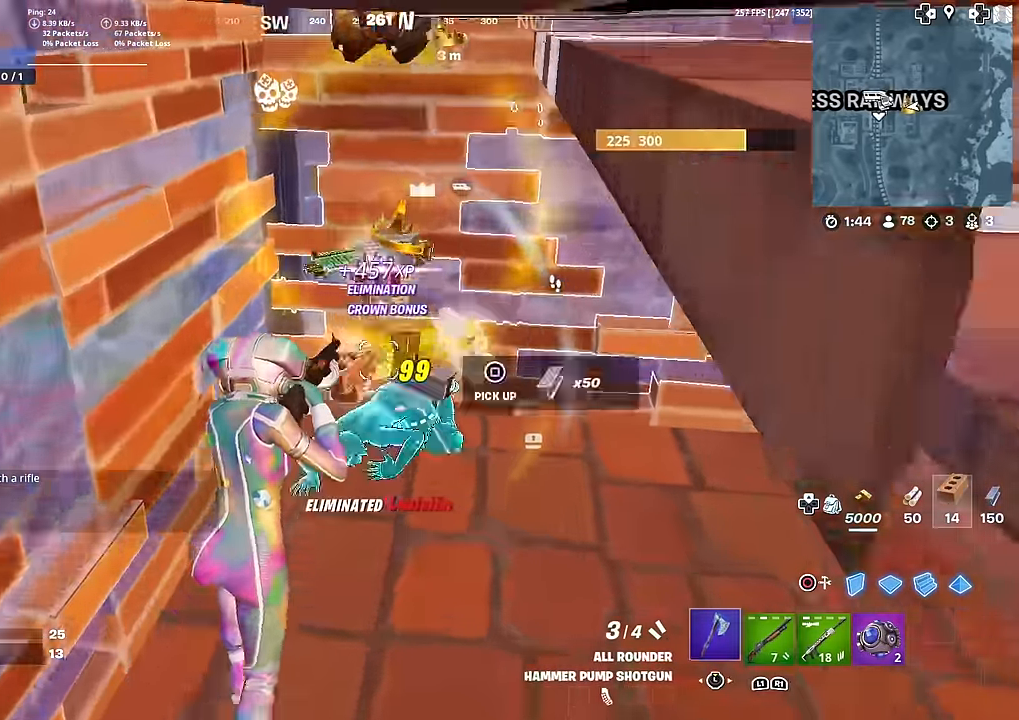
{"buttons": [], "left_stick": "down-right", "right_stick": "center", "events": [[133, "L3", "up"], [150, "left_stick", "up-right"], [216, "L3", "down"], [250, "right_stick", "right"], [367, "L3", "up"], [400, "left_stick", "down-right"], [400, "right_stick", "center"]]}
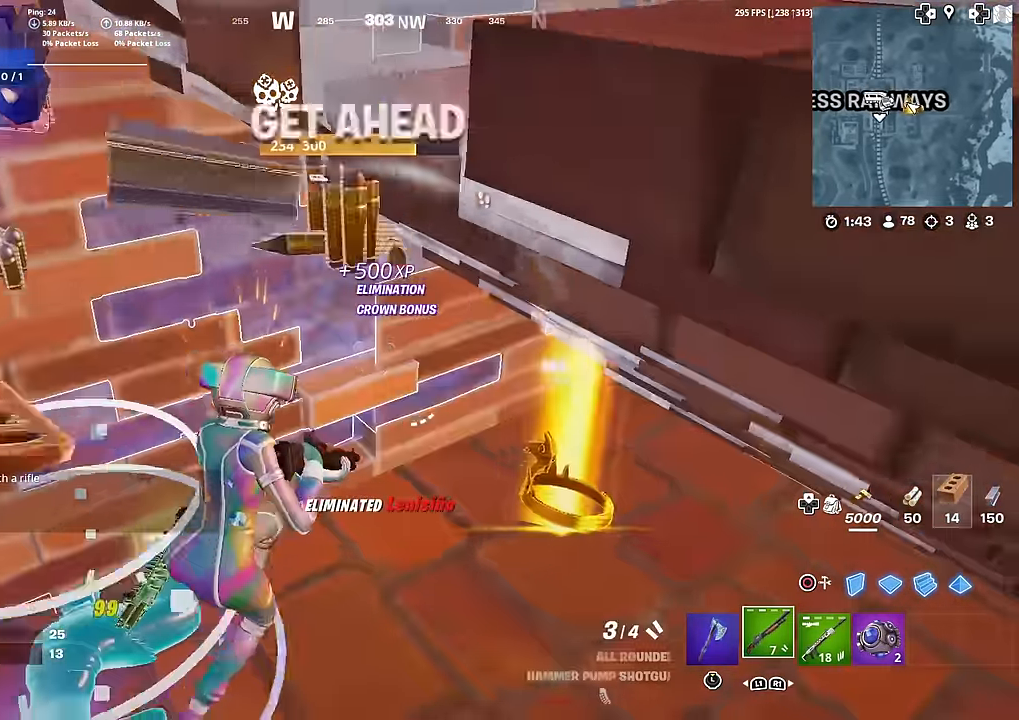
{"buttons": ["R3"], "left_stick": "down-right", "right_stick": "center", "events": [[117, "left_stick", "down"], [200, "R3", "down"], [234, "left_stick", "down-right"], [284, "R3", "up"], [400, "R3", "down"]]}
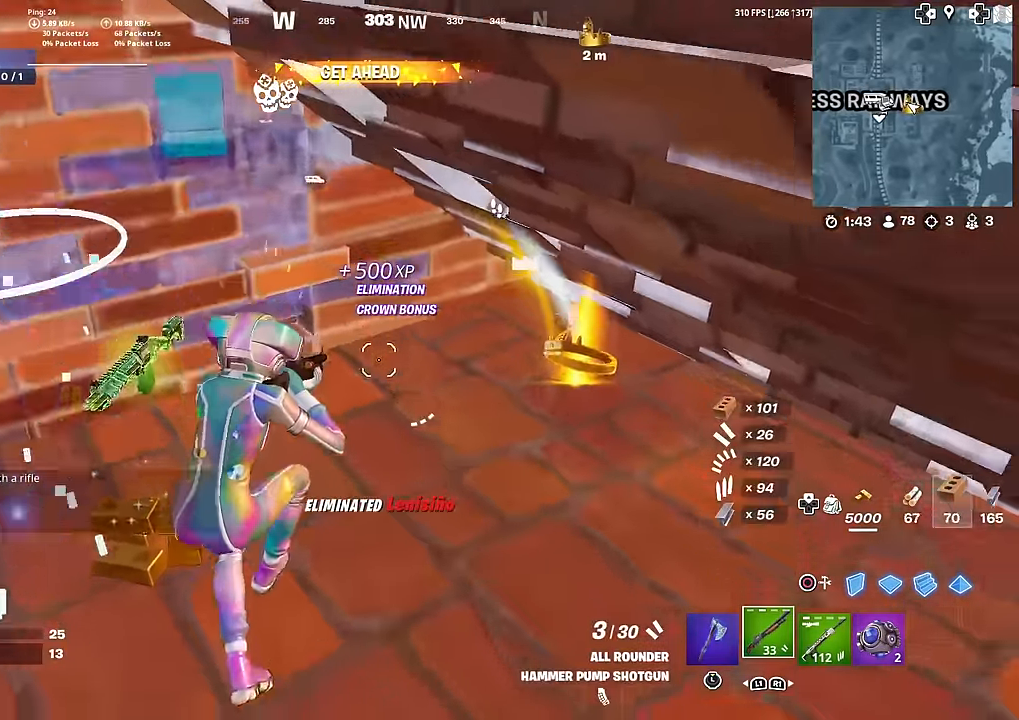
{"buttons": ["SQUARE"], "left_stick": "down-right", "right_stick": "up", "events": [[16, "R3", "up"], [83, "right_stick", "up-right"], [116, "SQUARE", "down"], [133, "right_stick", "center"], [200, "SQUARE", "up"], [300, "SQUARE", "down"], [367, "SQUARE", "up"], [467, "SQUARE", "down"], [500, "right_stick", "up"]]}
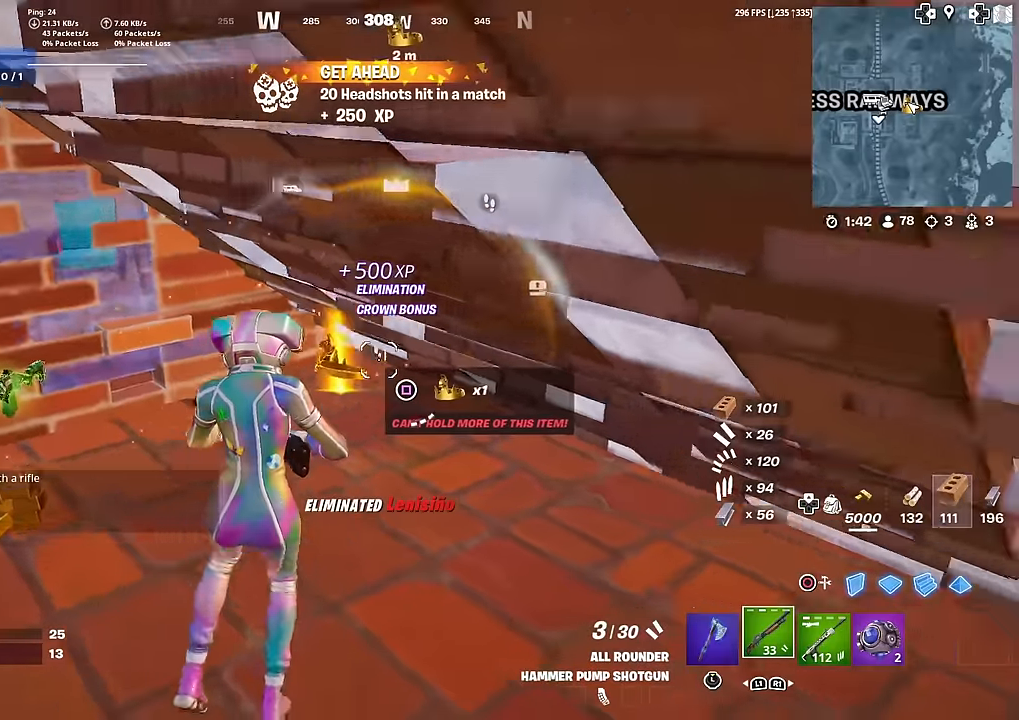
{"buttons": ["SQUARE"], "left_stick": "down-right", "right_stick": "center", "events": [[50, "SQUARE", "up"], [50, "right_stick", "center"], [134, "SQUARE", "down"], [200, "SQUARE", "up"], [234, "right_stick", "up-right"], [284, "right_stick", "center"], [317, "SQUARE", "down"], [400, "SQUARE", "up"], [467, "SQUARE", "down"]]}
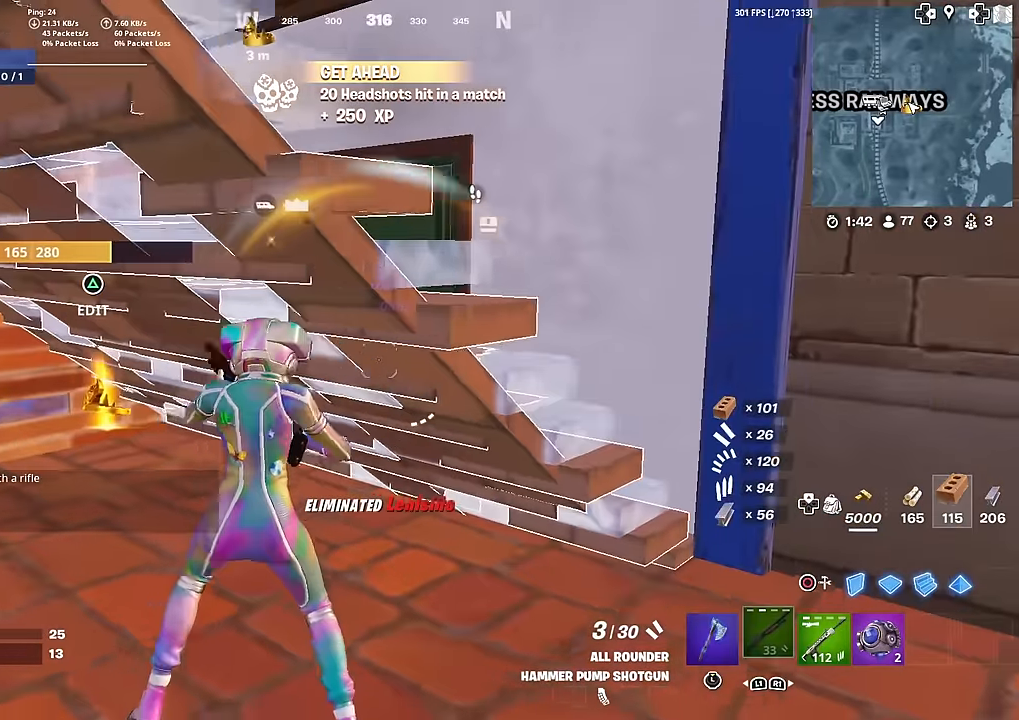
{"buttons": [], "left_stick": "center", "right_stick": "up-right", "events": [[33, "left_stick", "center"], [66, "SQUARE", "up"], [150, "SQUARE", "down"], [233, "SQUARE", "up"], [333, "SQUARE", "down"], [367, "SQUARE", "up"], [400, "right_stick", "up-right"]]}
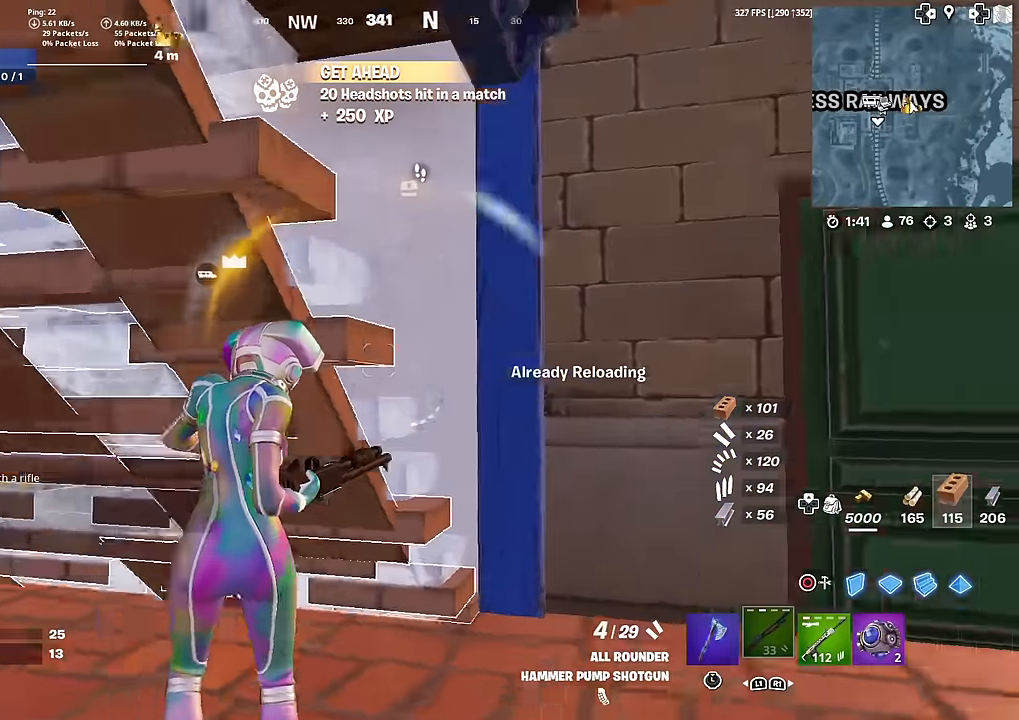
{"buttons": [], "left_stick": "center", "right_stick": "center", "events": [[67, "right_stick", "center"], [167, "right_stick", "up-right"], [284, "right_stick", "center"]]}
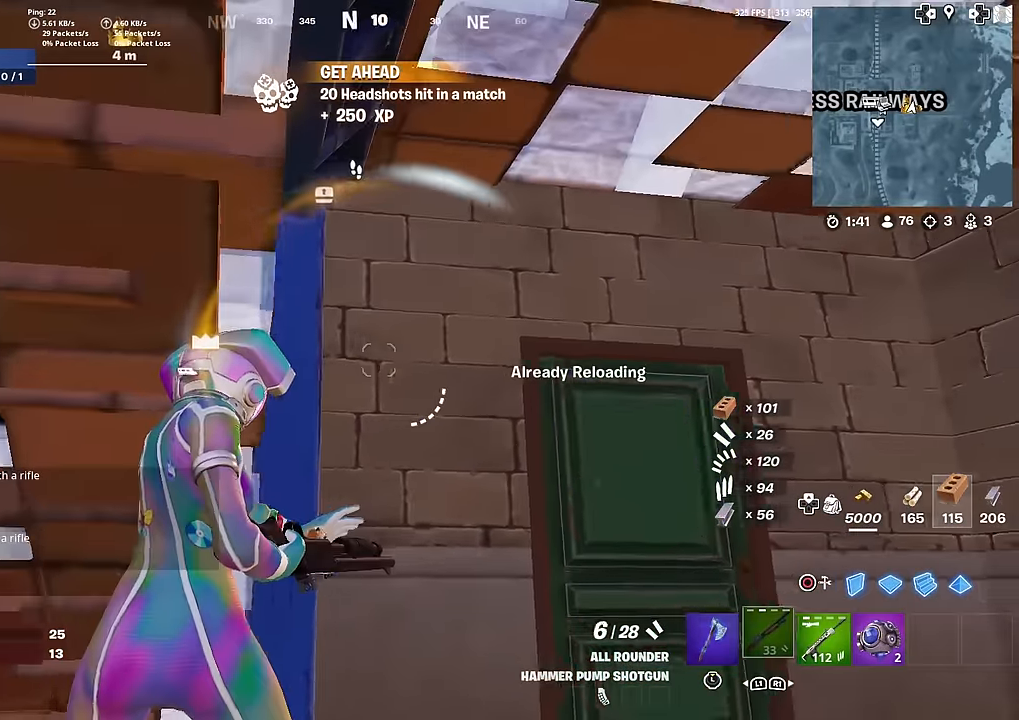
{"buttons": [], "left_stick": "down", "right_stick": "center", "events": [[83, "CIRCLE", "down"], [100, "right_stick", "right"], [166, "CIRCLE", "up"], [183, "R1", "down"], [183, "left_stick", "down-left"], [183, "right_stick", "center"], [266, "CIRCLE", "down"], [300, "R1", "up"], [350, "left_stick", "down"], [367, "CIRCLE", "up"]]}
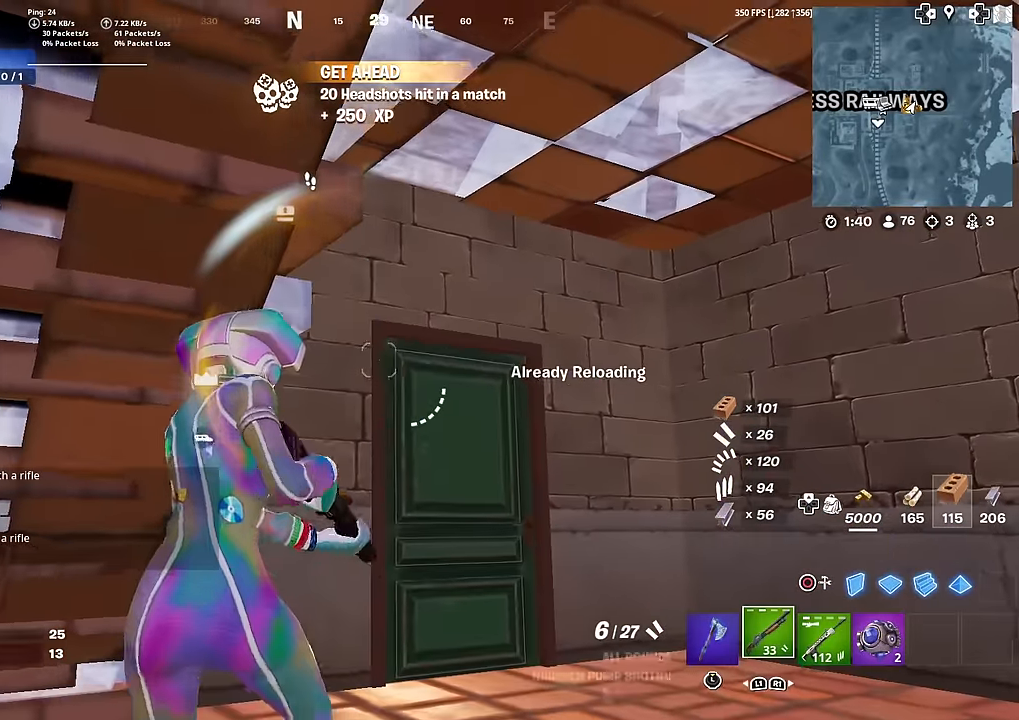
{"buttons": [], "left_stick": "center", "right_stick": "center", "events": [[117, "left_stick", "center"]]}
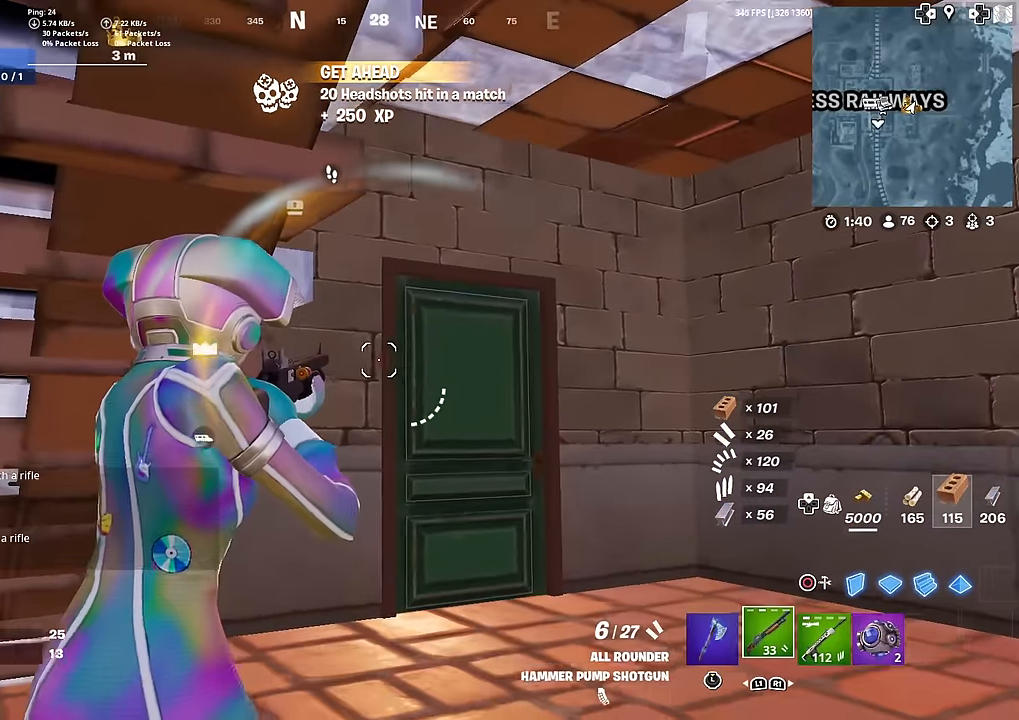
{"buttons": [], "left_stick": "center", "right_stick": "center", "events": []}
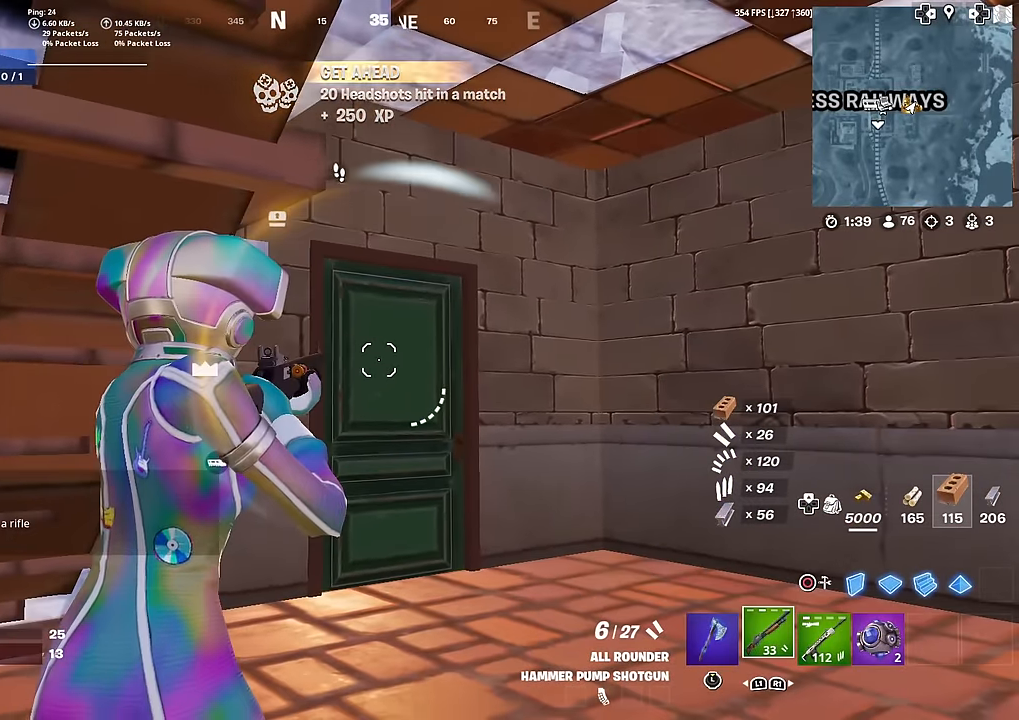
{"buttons": [], "left_stick": "center", "right_stick": "center", "events": []}
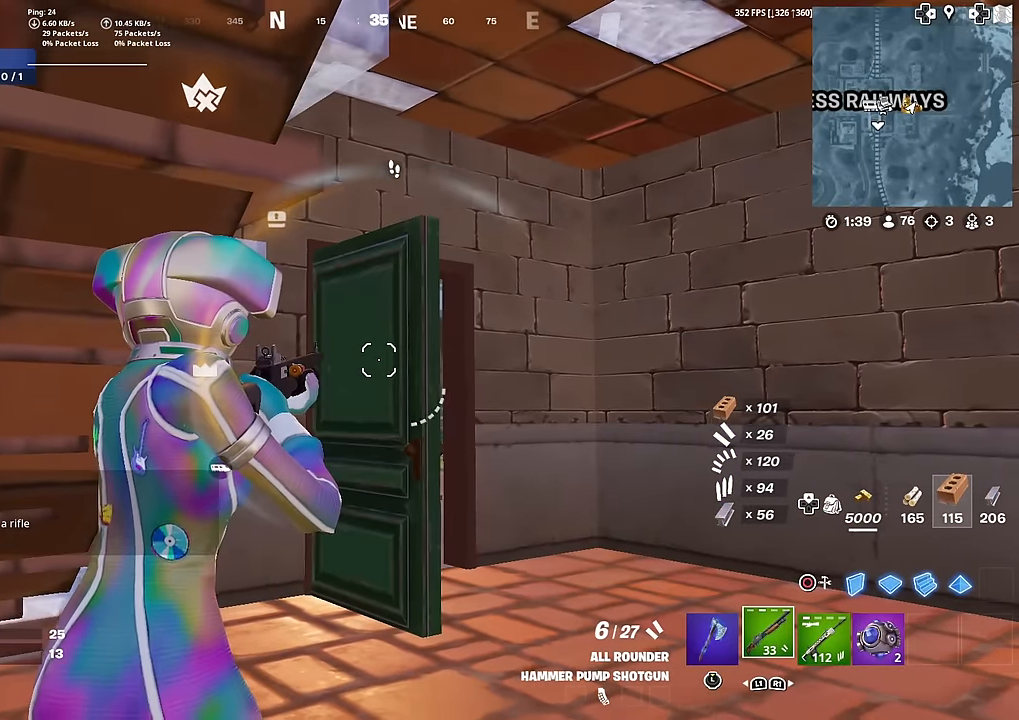
{"buttons": ["R2"], "left_stick": "down-left", "right_stick": "up-right", "events": [[300, "left_stick", "down"], [450, "right_stick", "up-right"], [483, "R2", "down"], [500, "left_stick", "down-left"]]}
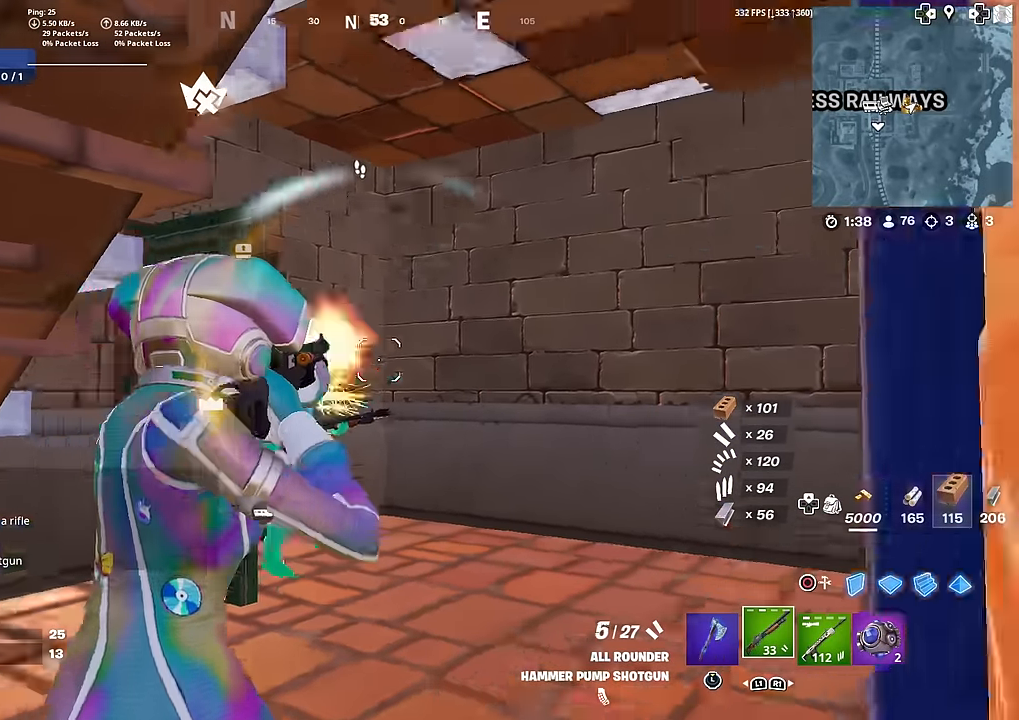
{"buttons": [], "left_stick": "center", "right_stick": "center", "events": [[67, "CIRCLE", "down"], [100, "R2", "up"], [134, "left_stick", "left"], [134, "right_stick", "center"], [167, "L2", "down"], [184, "CIRCLE", "up"], [317, "CIRCLE", "down"], [384, "L2", "up"], [417, "CIRCLE", "up"], [484, "left_stick", "center"]]}
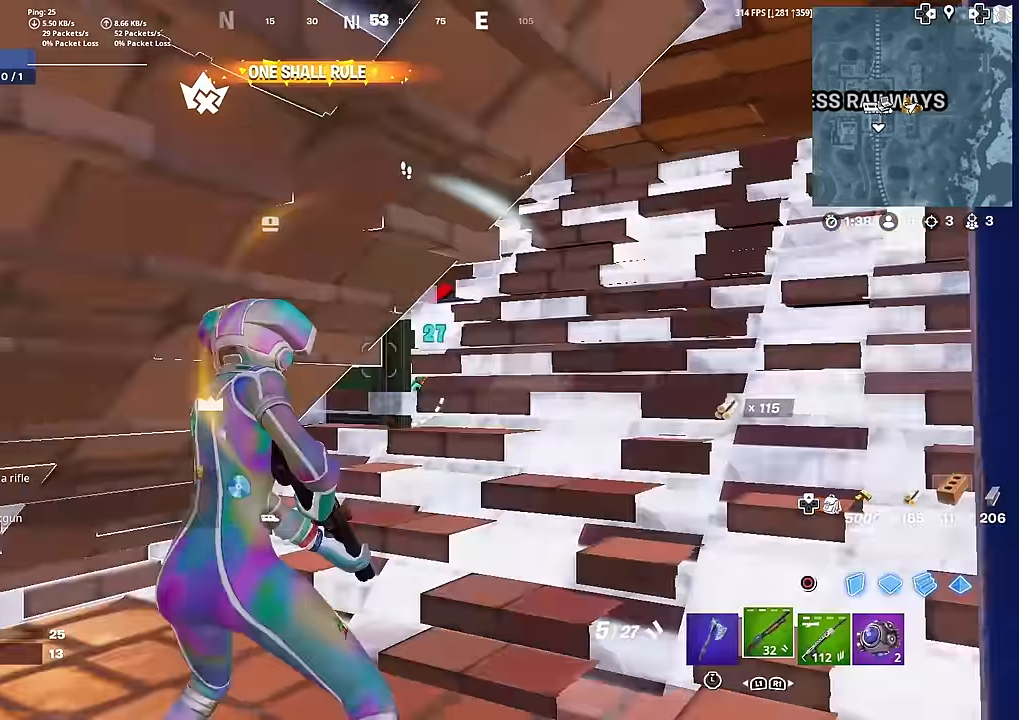
{"buttons": [], "left_stick": "up", "right_stick": "center", "events": [[33, "left_stick", "right"], [200, "right_stick", "up-right"], [333, "left_stick", "up-right"], [400, "right_stick", "center"], [483, "left_stick", "up"]]}
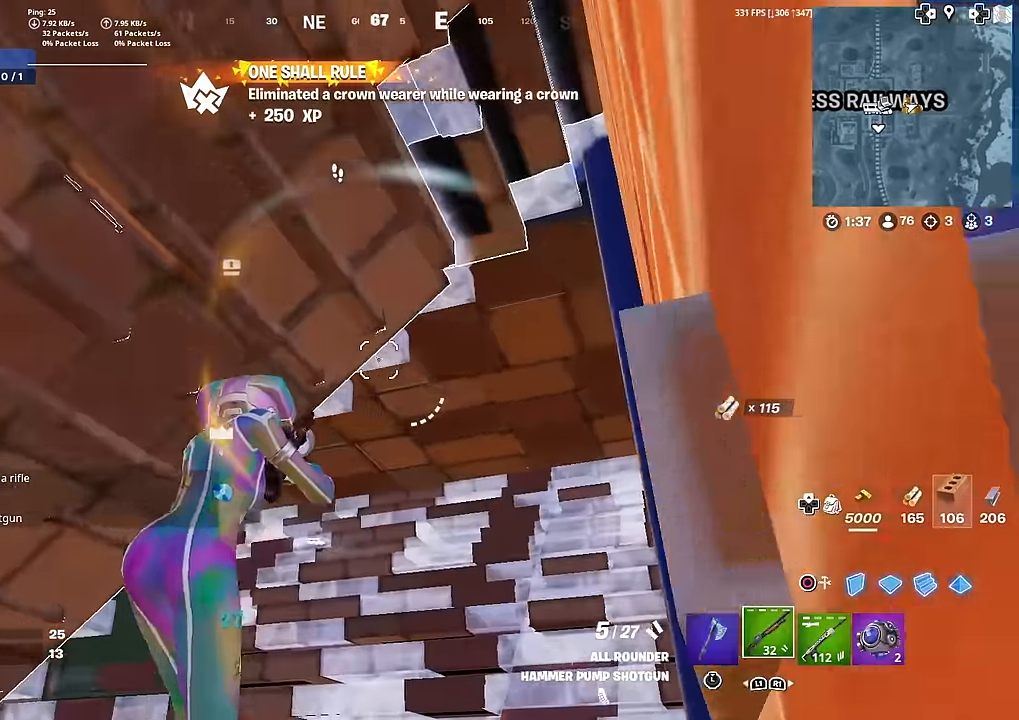
{"buttons": ["TRIANGLE", "R2"], "left_stick": "up", "right_stick": "center", "events": [[367, "TRIANGLE", "down"], [434, "R2", "down"]]}
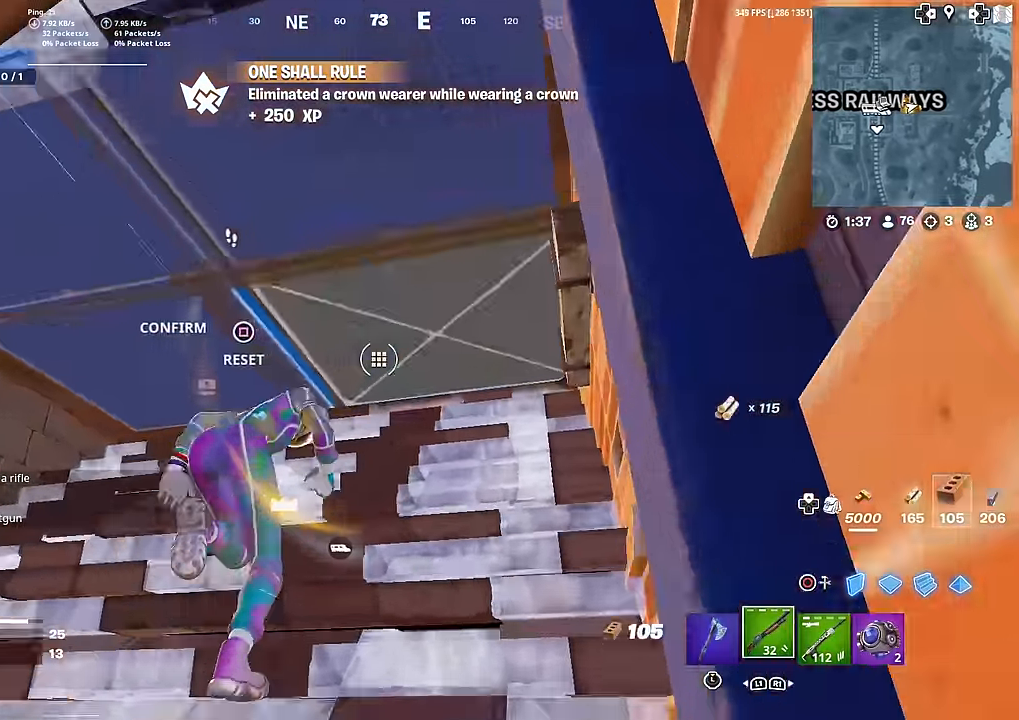
{"buttons": [], "left_stick": "up", "right_stick": "down-left", "events": [[16, "R2", "up"], [33, "TRIANGLE", "up"], [100, "TRIANGLE", "down"], [166, "R2", "down"], [250, "R2", "up"], [250, "TRIANGLE", "up"], [317, "right_stick", "down-left"]]}
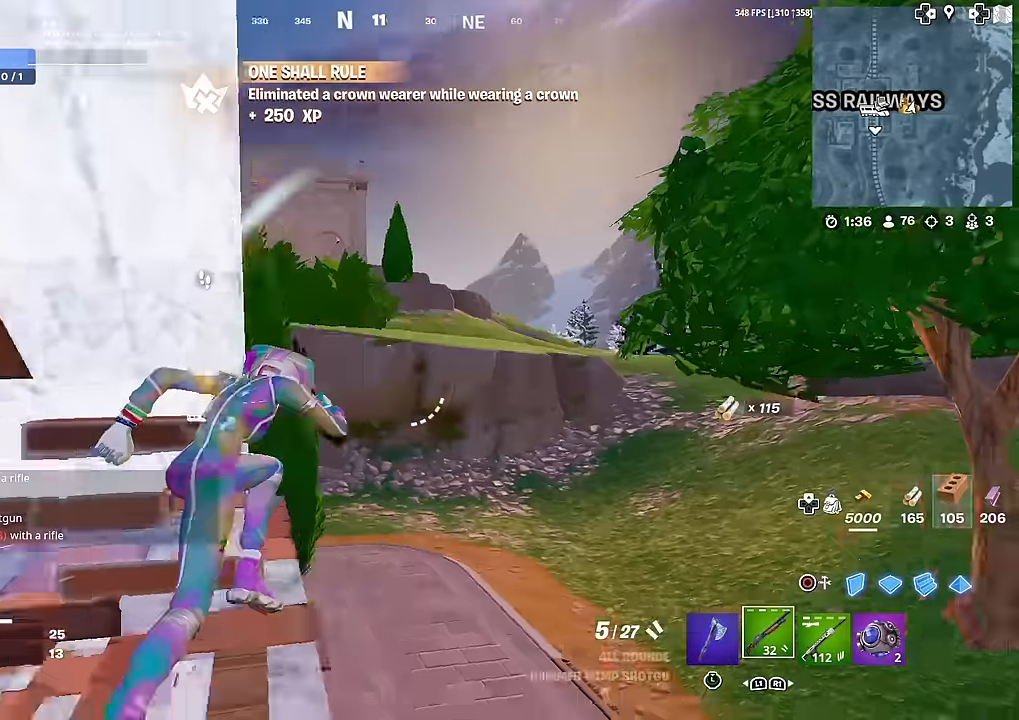
{"buttons": [], "left_stick": "right", "right_stick": "up", "events": [[17, "left_stick", "down-right"], [117, "TRIANGLE", "down"], [167, "SQUARE", "down"], [184, "right_stick", "center"], [250, "TRIANGLE", "up"], [267, "SQUARE", "up"], [267, "left_stick", "right"], [484, "right_stick", "up"]]}
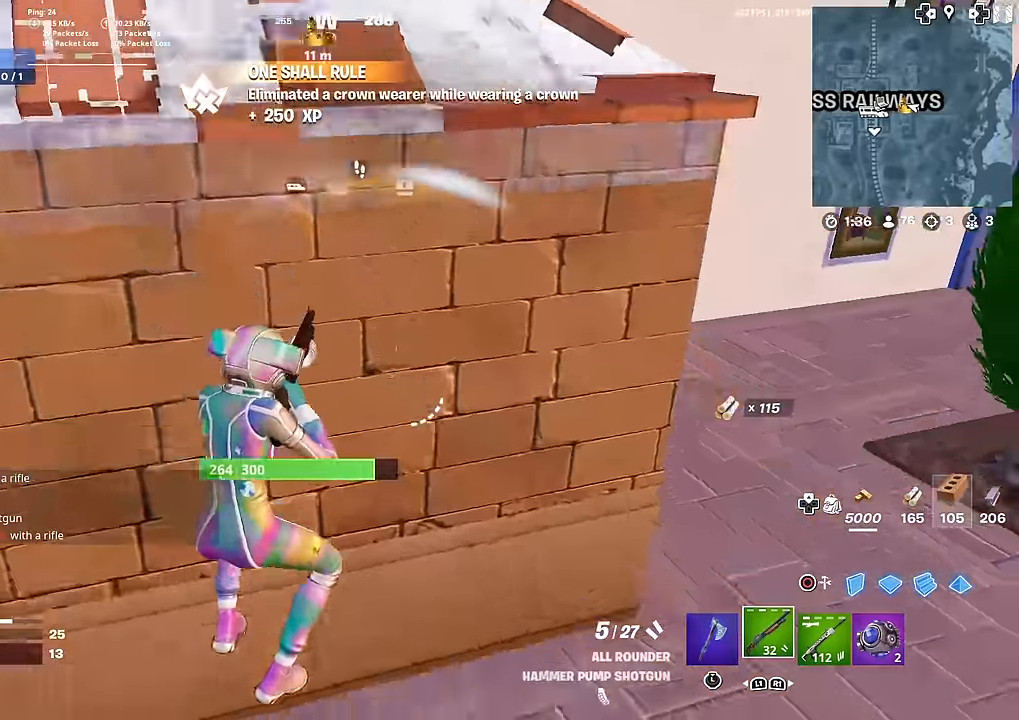
{"buttons": [], "left_stick": "up-right", "right_stick": "center", "events": [[50, "left_stick", "up-right"], [116, "right_stick", "center"]]}
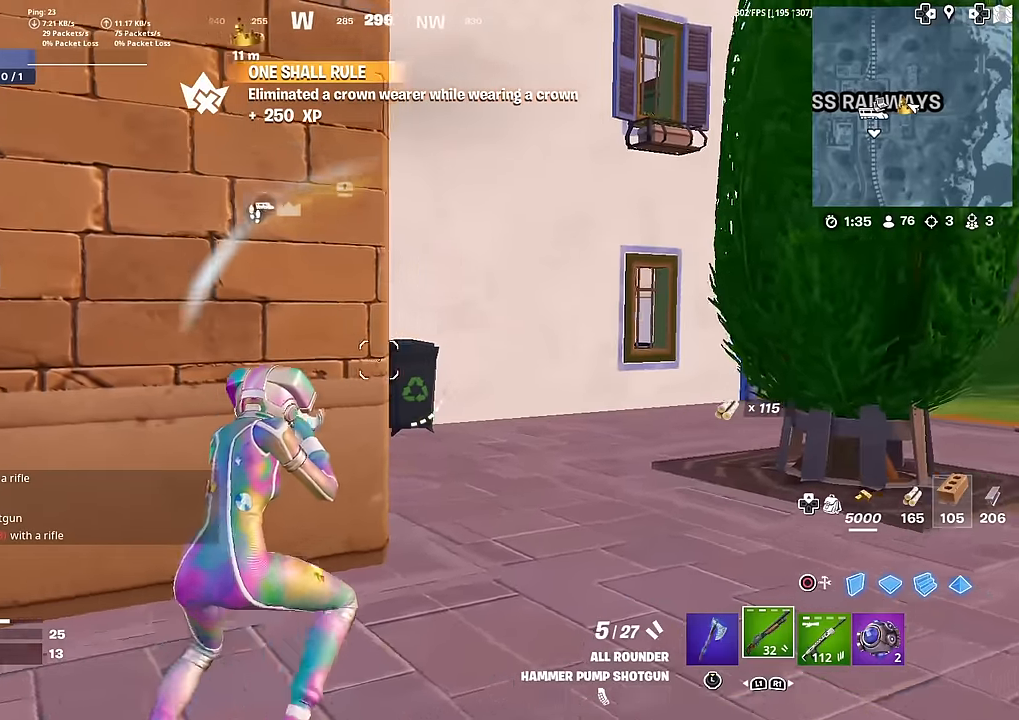
{"buttons": [], "left_stick": "right", "right_stick": "left", "events": [[17, "right_stick", "left"], [217, "left_stick", "right"]]}
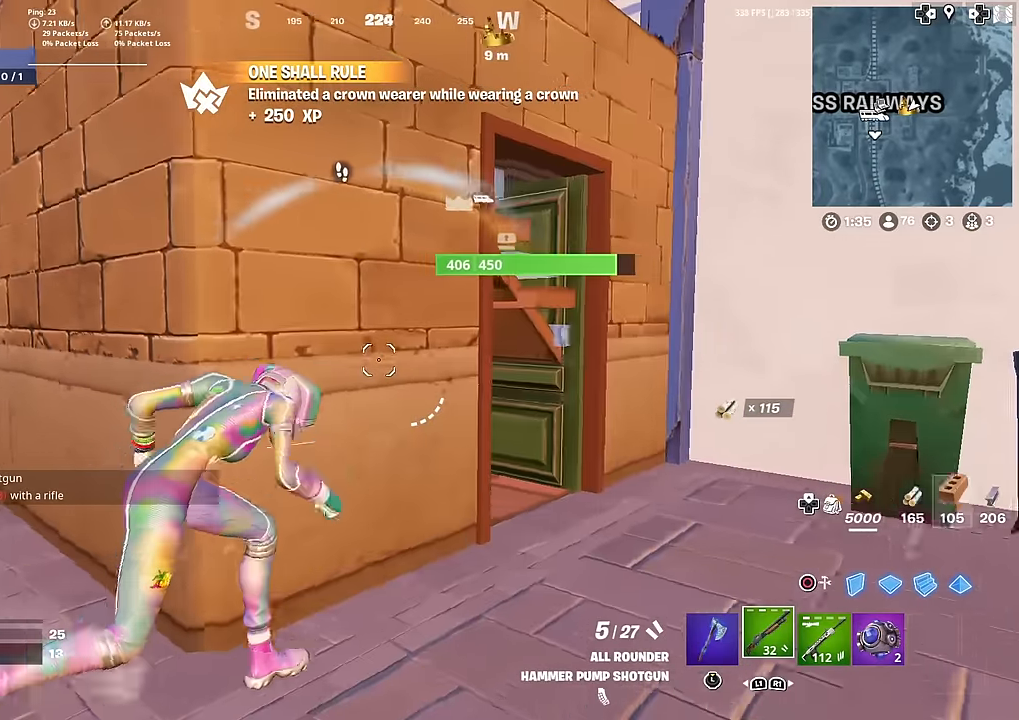
{"buttons": [], "left_stick": "down", "right_stick": "center", "events": [[16, "right_stick", "center"], [66, "right_stick", "left"], [383, "left_stick", "down"], [433, "right_stick", "center"]]}
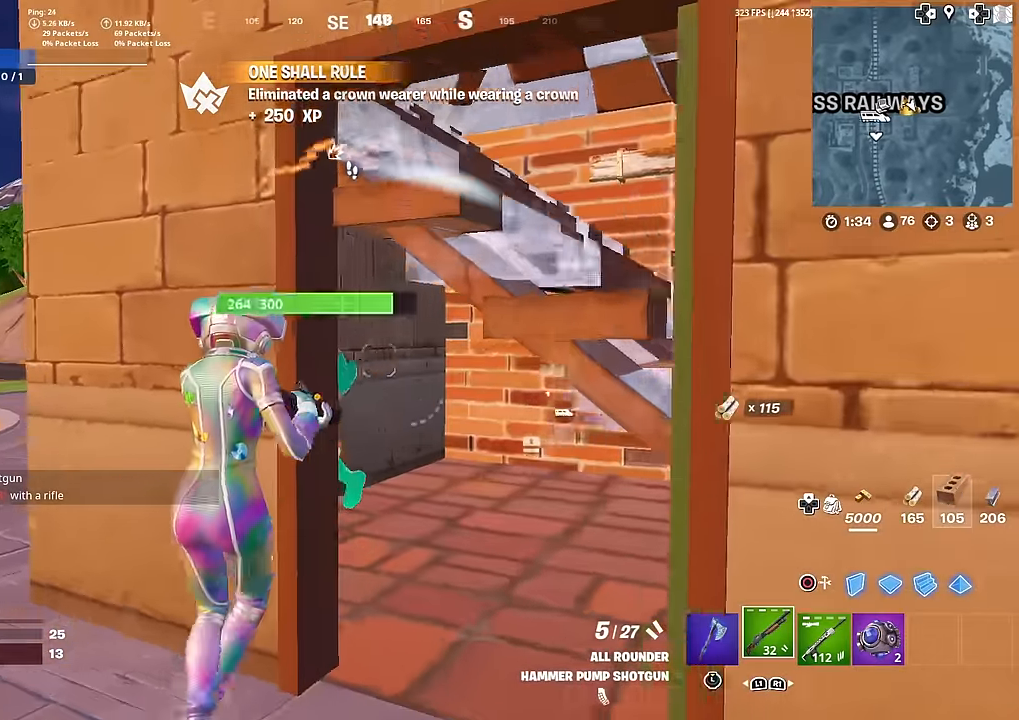
{"buttons": [], "left_stick": "up-left", "right_stick": "center", "events": [[267, "left_stick", "left"], [317, "left_stick", "up-left"]]}
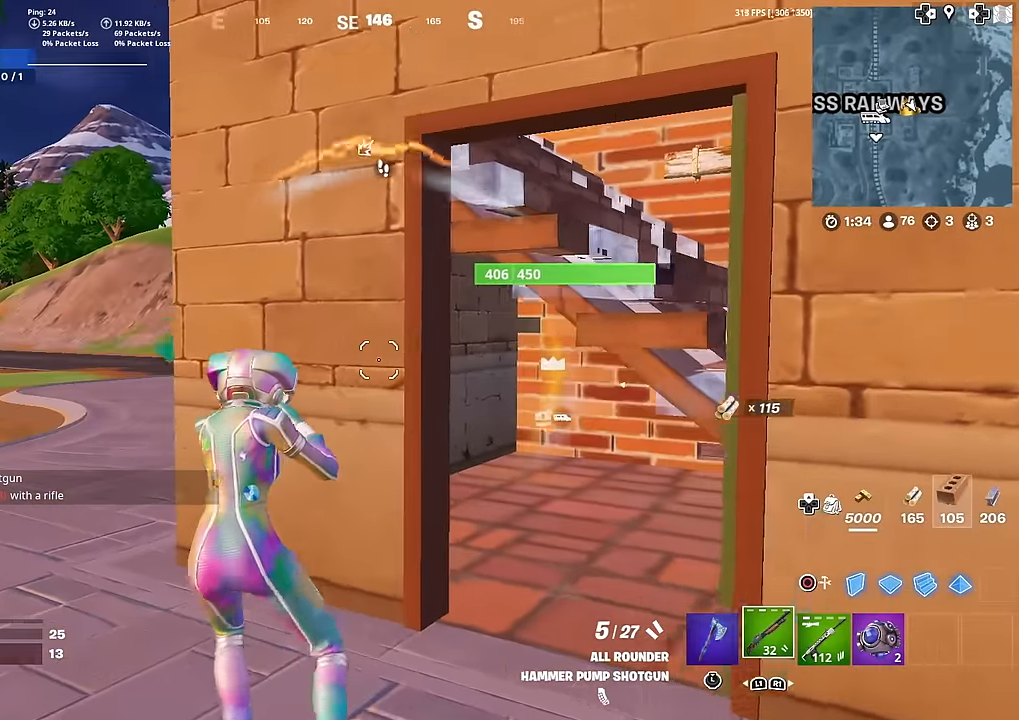
{"buttons": [], "left_stick": "up-left", "right_stick": "center", "events": [[200, "left_stick", "up-right"], [350, "left_stick", "left"], [467, "left_stick", "up-left"]]}
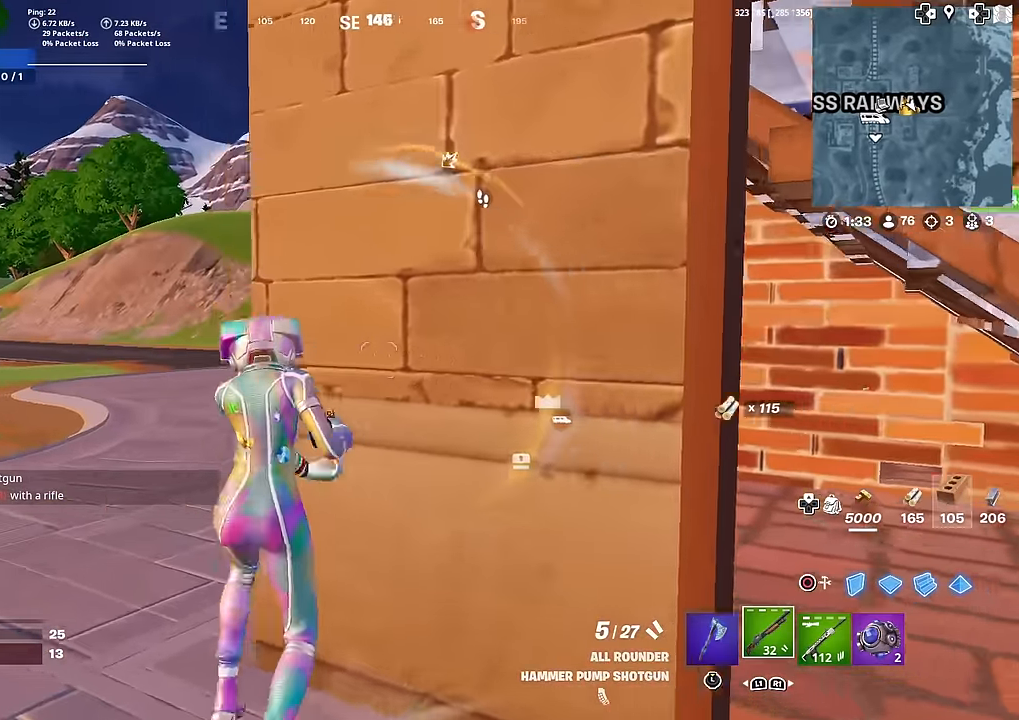
{"buttons": [], "left_stick": "up-left", "right_stick": "right", "events": [[100, "right_stick", "right"]]}
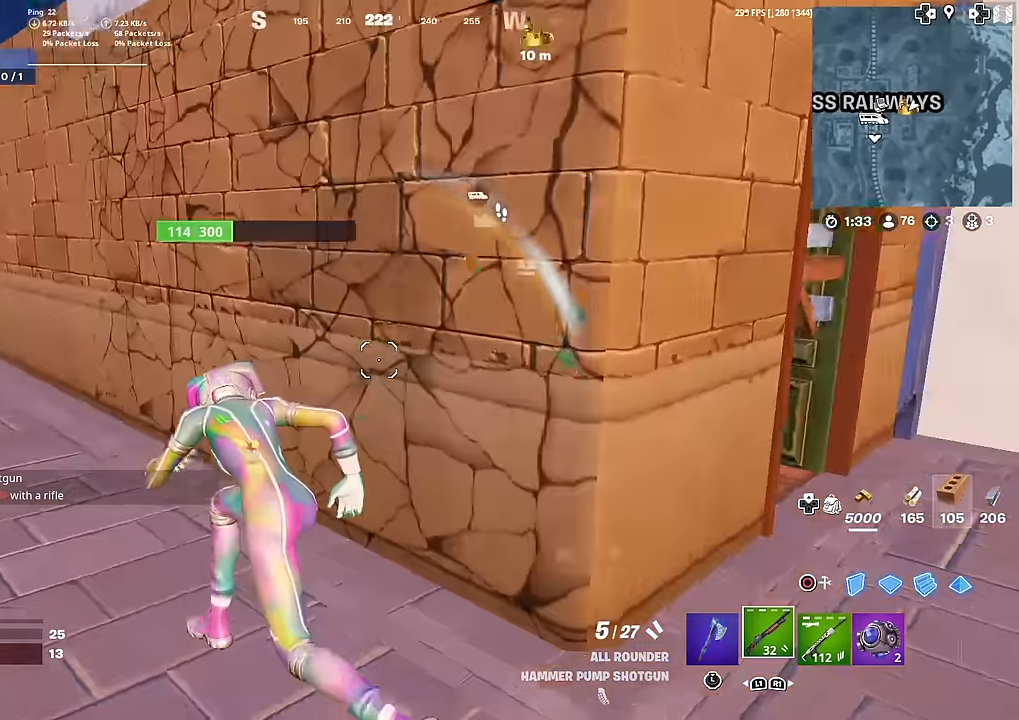
{"buttons": ["R2"], "left_stick": "down-right", "right_stick": "down", "events": [[66, "right_stick", "up-right"], [100, "left_stick", "down-left"], [133, "CIRCLE", "down"], [150, "left_stick", "down"], [200, "right_stick", "center"], [216, "R2", "down"], [233, "CIRCLE", "up"], [433, "left_stick", "down-right"], [467, "right_stick", "down"]]}
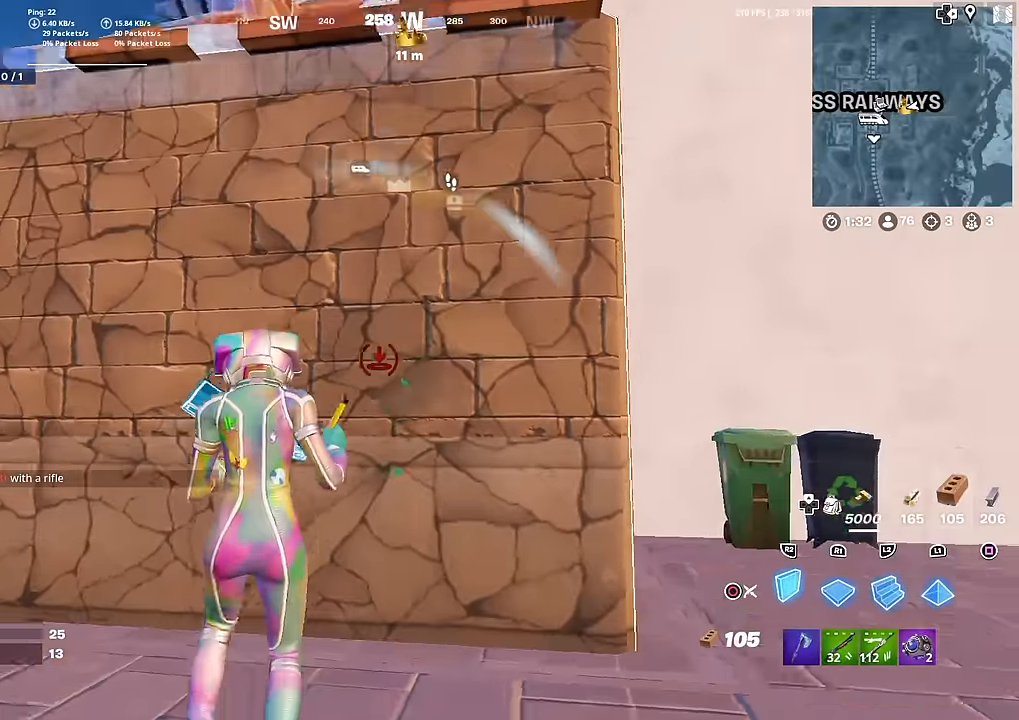
{"buttons": ["R2"], "left_stick": "center", "right_stick": "center", "events": [[67, "right_stick", "center"], [150, "left_stick", "left"], [467, "left_stick", "center"]]}
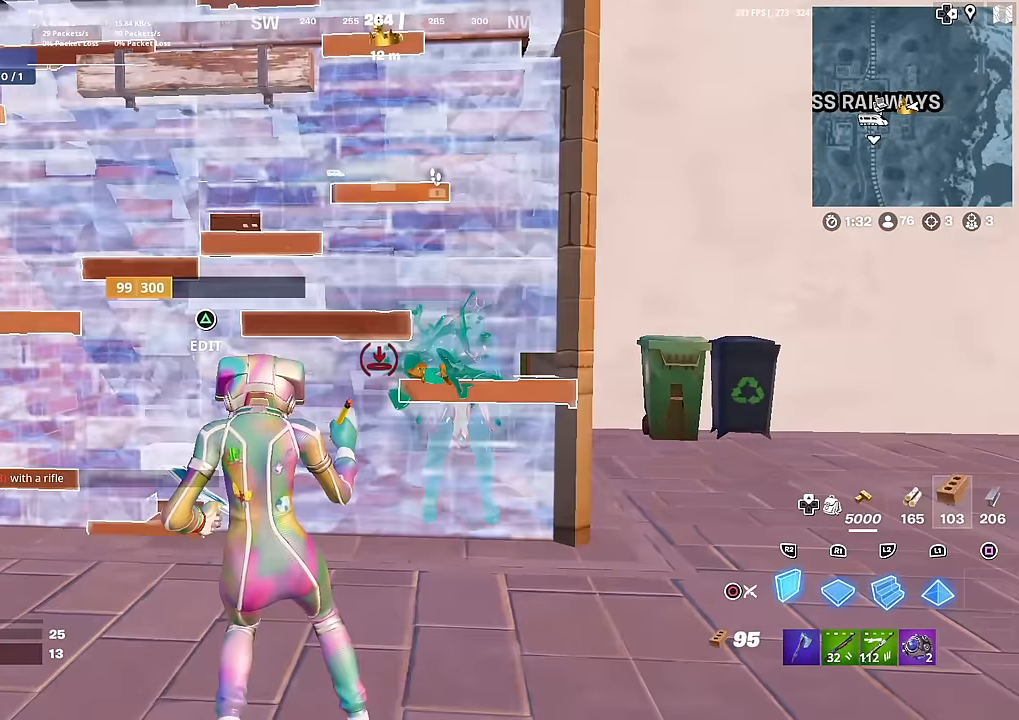
{"buttons": ["TRIANGLE", "R2"], "left_stick": "up-left", "right_stick": "center", "events": [[33, "left_stick", "right"], [266, "CIRCLE", "down"], [283, "left_stick", "up"], [350, "R2", "up"], [367, "right_stick", "up"], [383, "CIRCLE", "up"], [383, "left_stick", "up-left"], [417, "right_stick", "center"], [450, "TRIANGLE", "down"], [467, "R2", "down"]]}
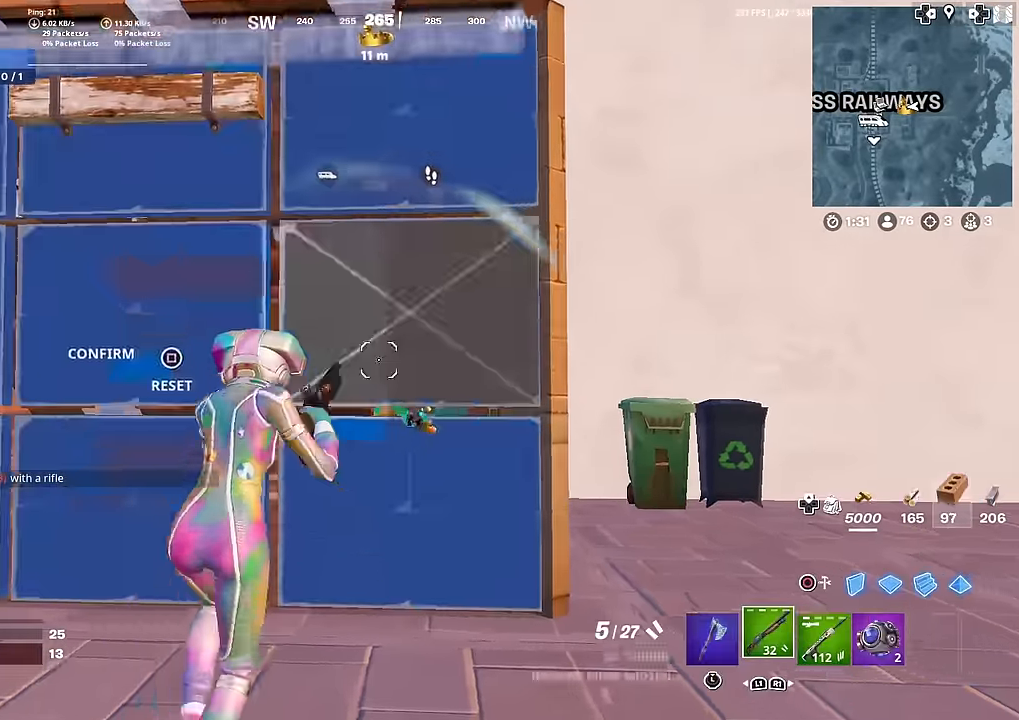
{"buttons": [], "left_stick": "down-left", "right_stick": "center", "events": [[33, "R2", "up"], [67, "TRIANGLE", "up"], [117, "right_stick", "right"], [234, "left_stick", "down"], [284, "right_stick", "center"], [400, "left_stick", "down-left"]]}
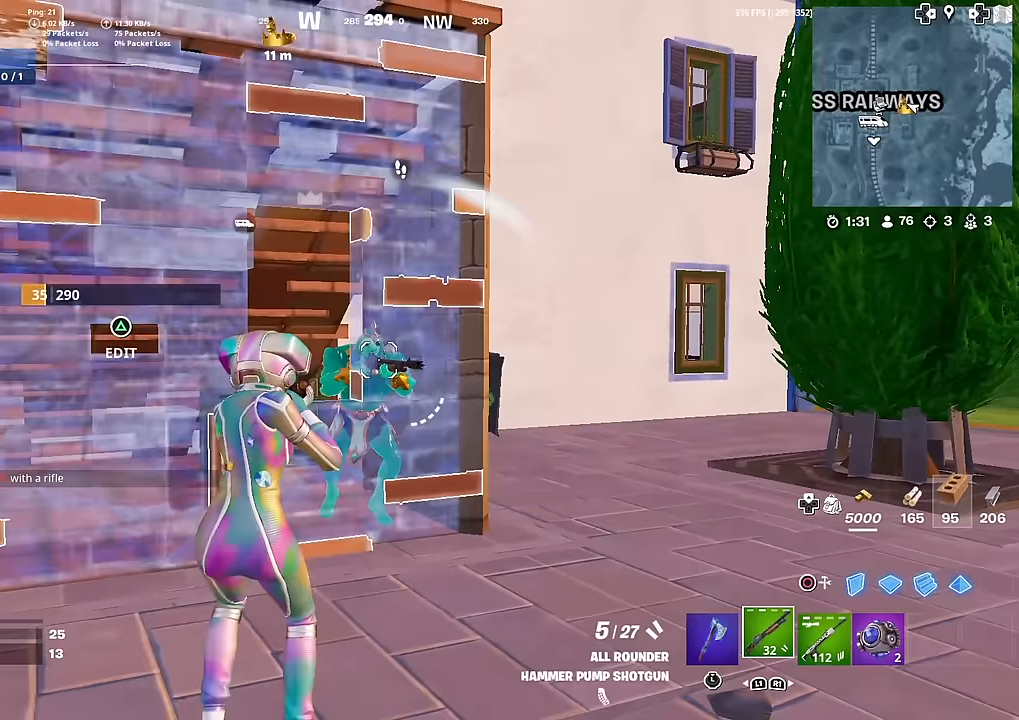
{"buttons": ["CIRCLE", "R2"], "left_stick": "right", "right_stick": "center", "events": [[83, "R2", "down"], [116, "left_stick", "left"], [216, "R2", "up"], [216, "right_stick", "left"], [250, "TRIANGLE", "down"], [283, "right_stick", "center"], [317, "SQUARE", "down"], [367, "left_stick", "down-right"], [417, "CIRCLE", "down"], [417, "SQUARE", "up"], [450, "TRIANGLE", "up"], [467, "R2", "down"], [483, "left_stick", "right"]]}